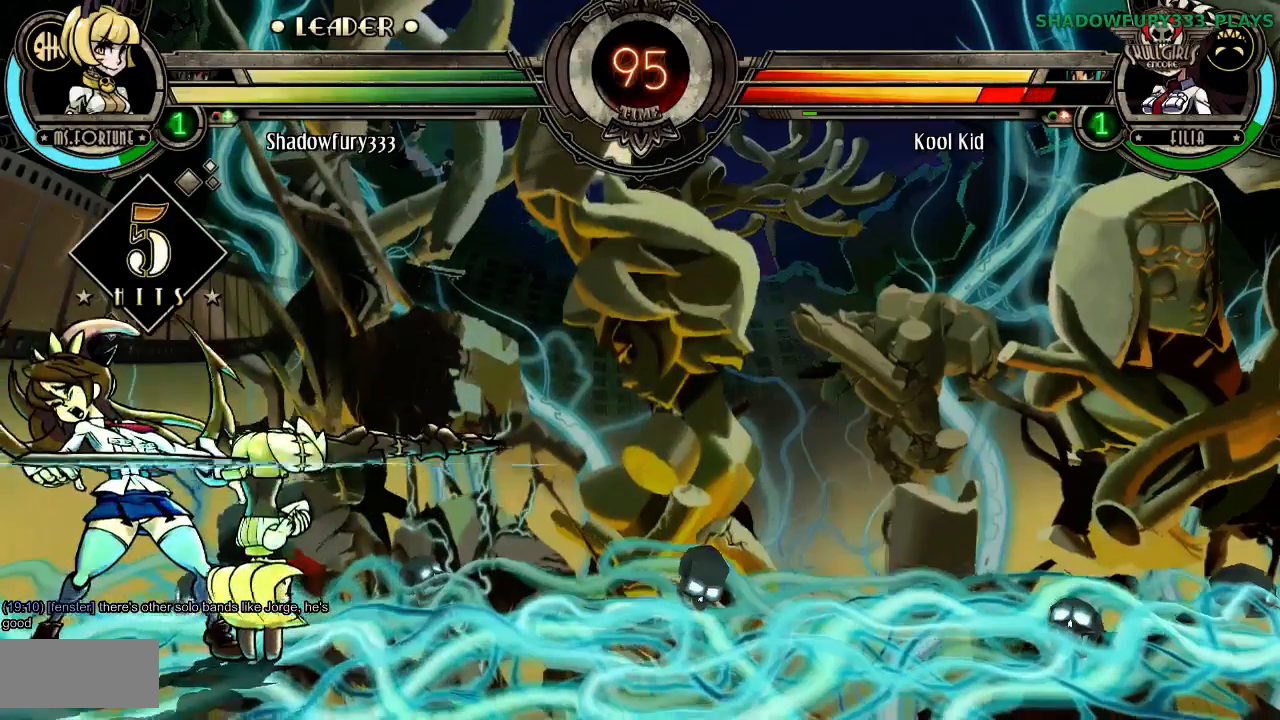
Gameplay with a controller (arcade stick); each line is a JSON object with the inputs held at the frame after it. "events" lists button and stick changes between this image and that frame as [ms after this image, input, new state], when the widget could be followed in between. Not read: L3 LK MP R3.
{"buttons": [], "events": [[33, "HP", "down"], [150, "HP", "up"]]}
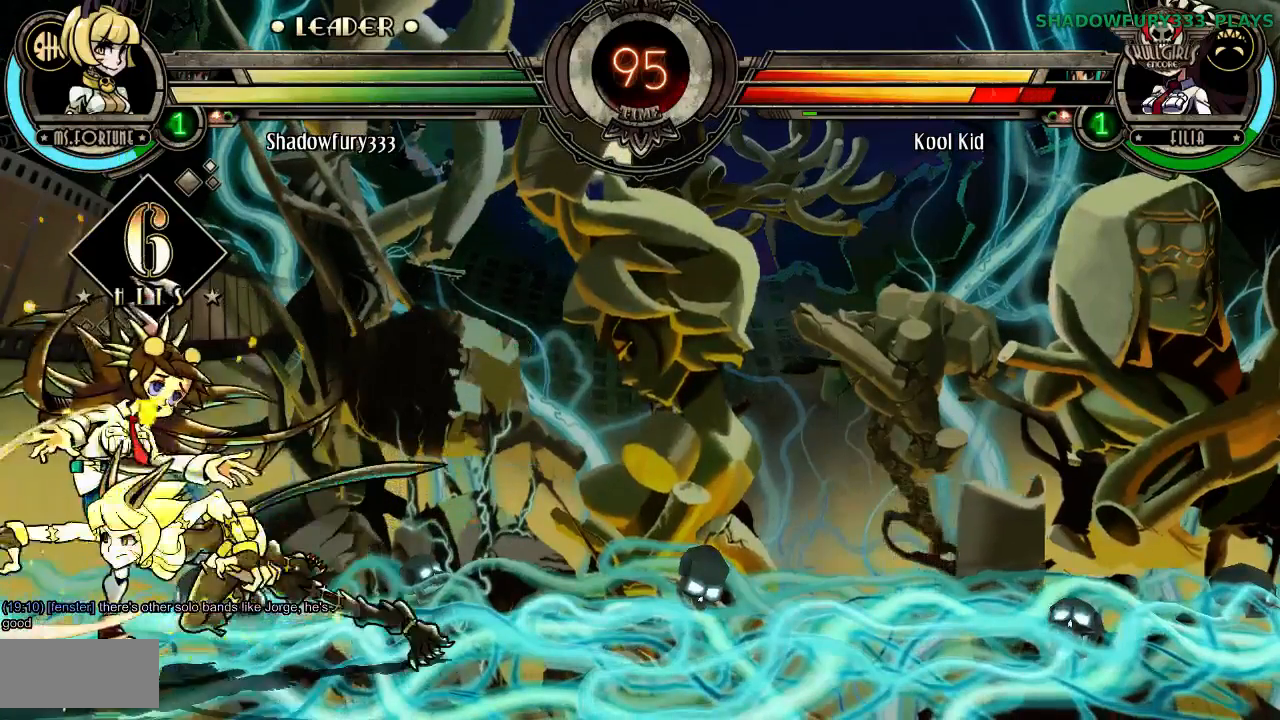
{"buttons": [], "events": [[17, "HP", "down"], [100, "HP", "up"]]}
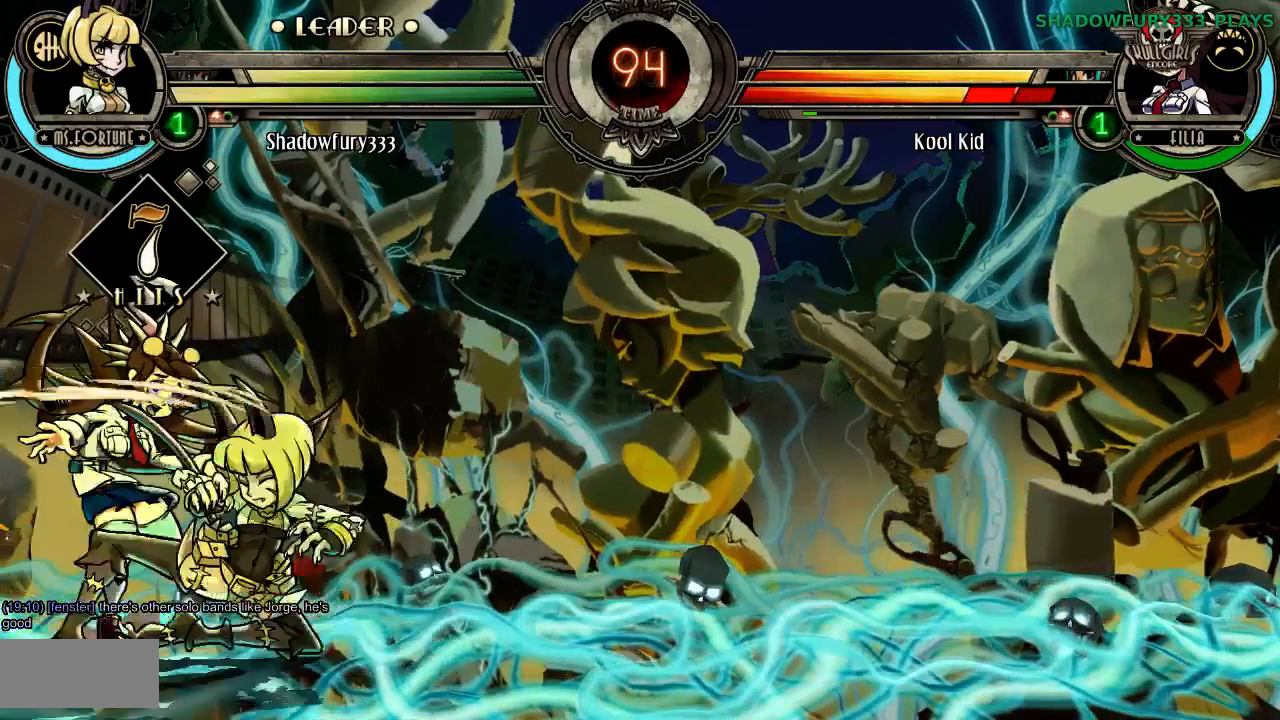
{"buttons": [], "events": []}
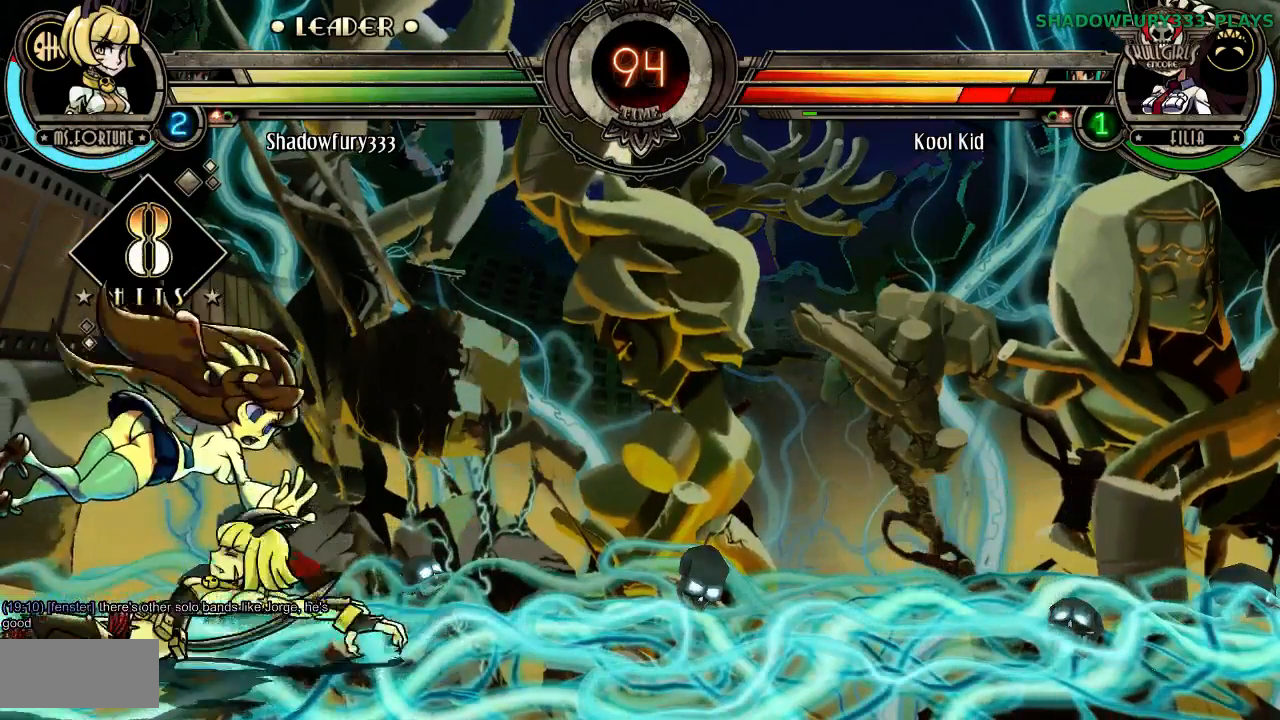
{"buttons": [], "events": []}
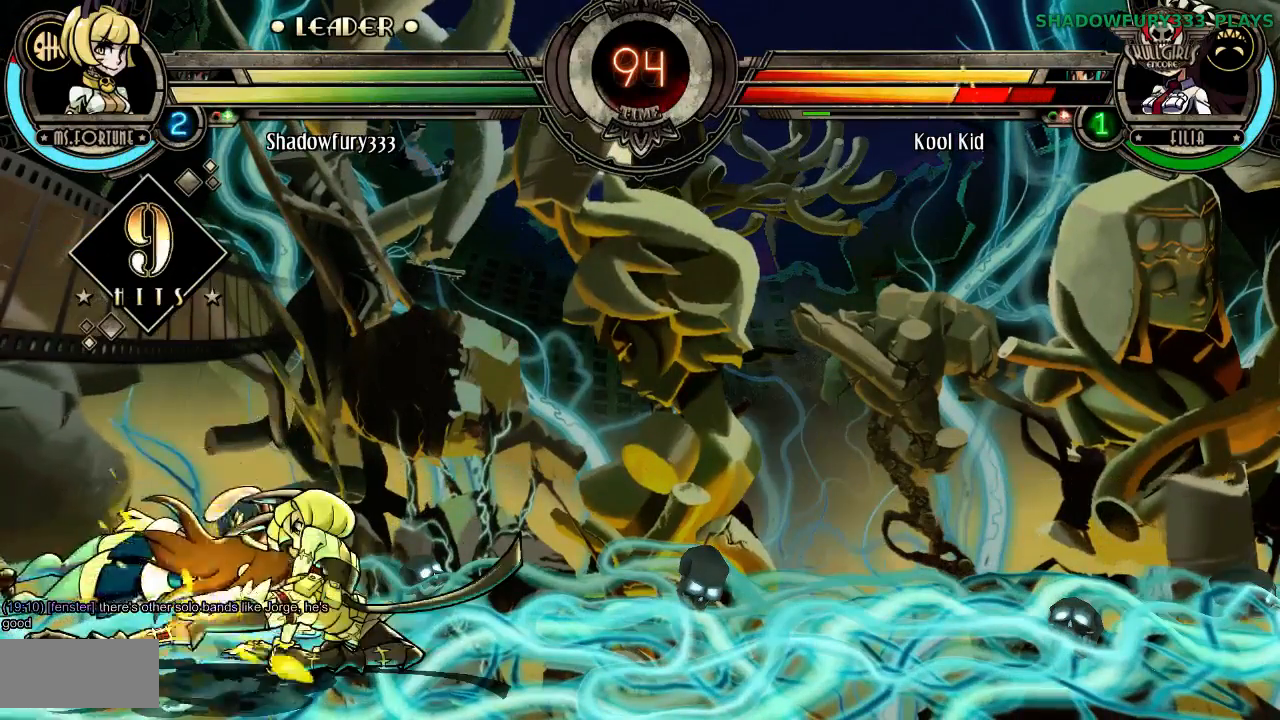
{"buttons": [], "events": []}
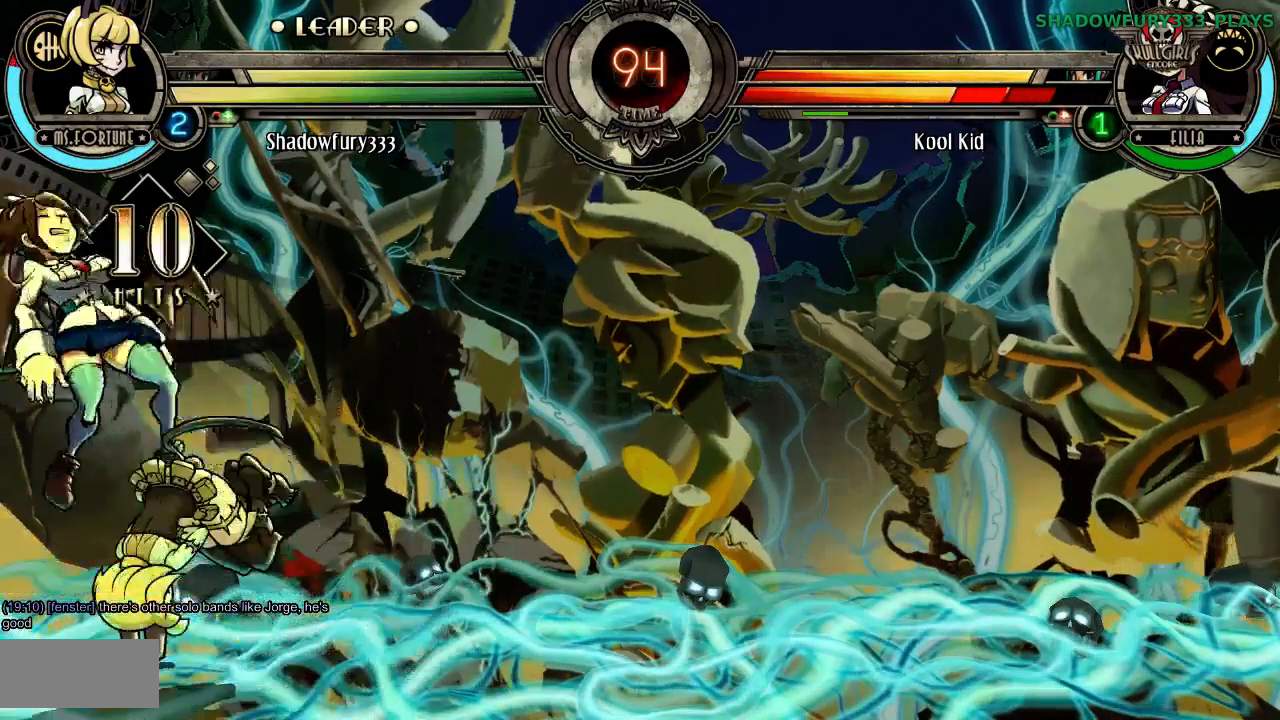
{"buttons": [], "events": []}
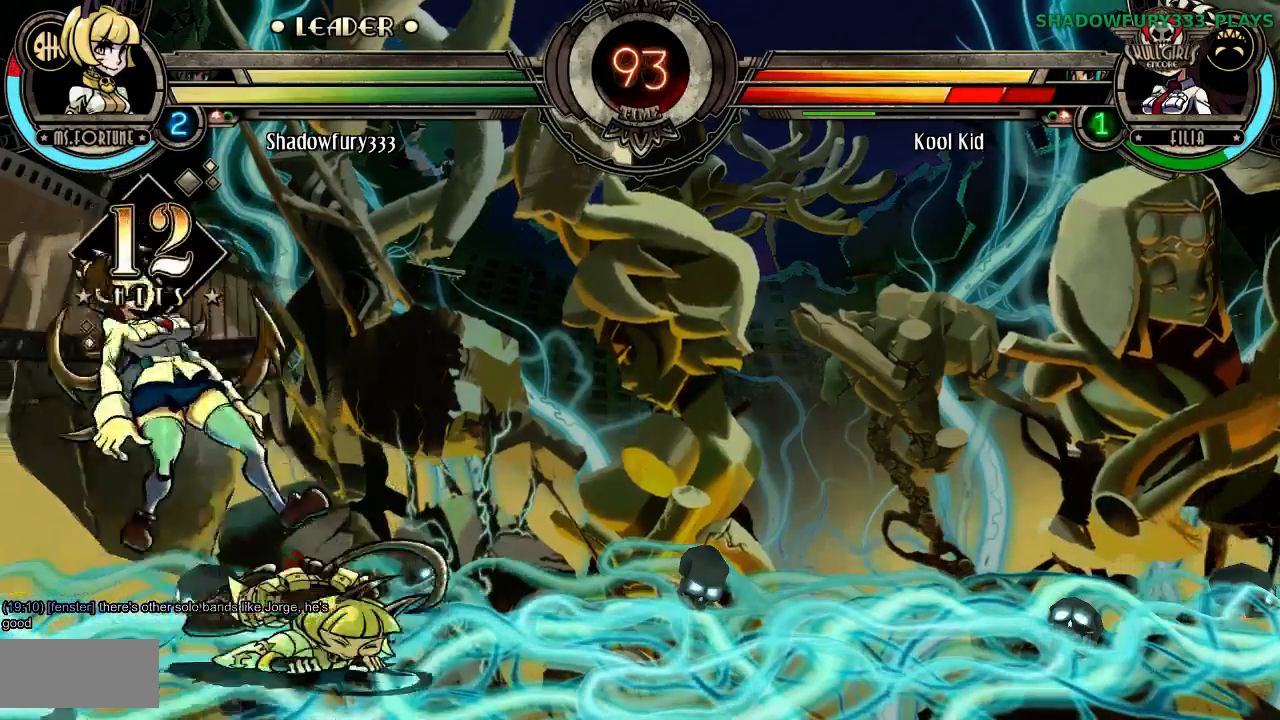
{"buttons": [], "events": []}
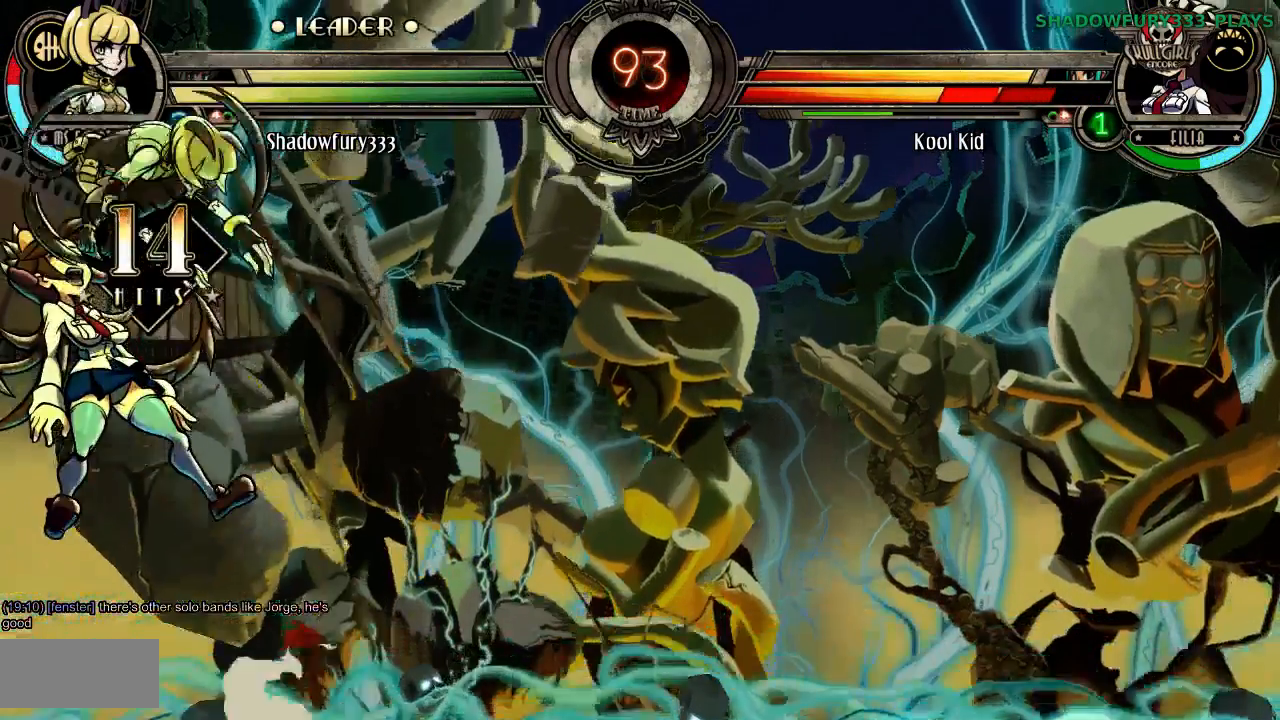
{"buttons": ["HP"], "events": [[467, "HP", "down"]]}
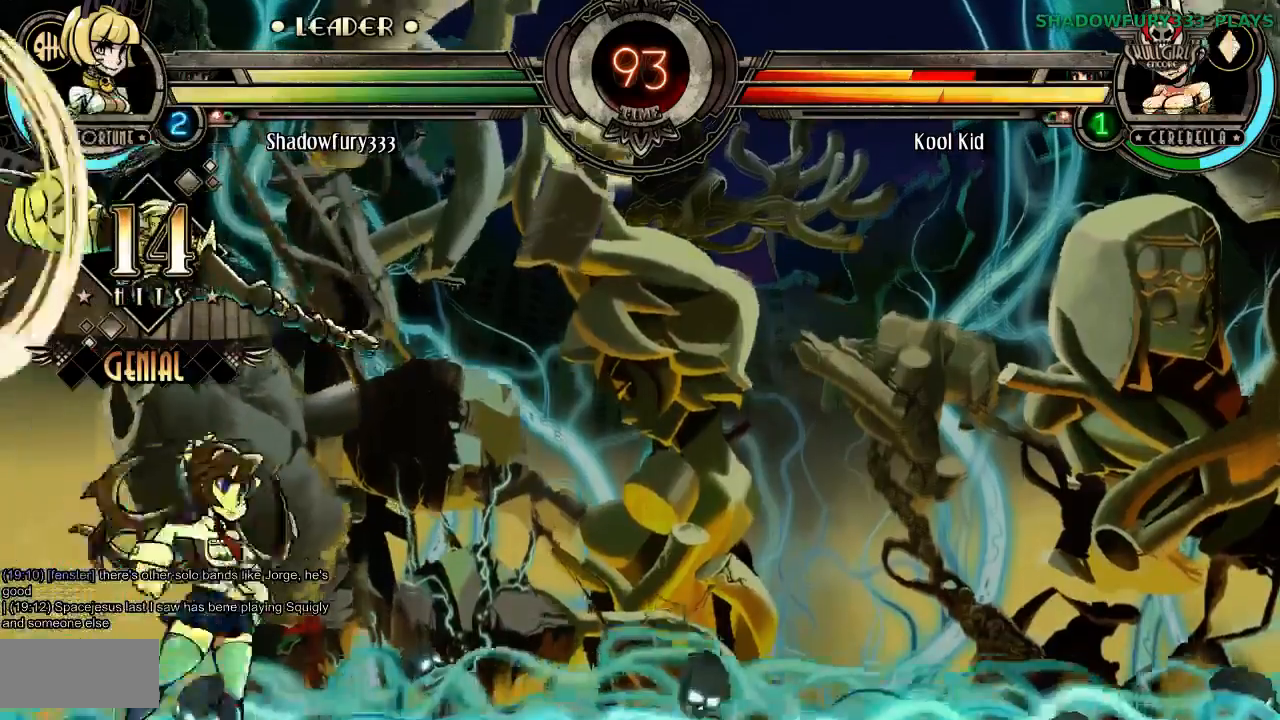
{"buttons": [], "events": [[33, "HP", "up"]]}